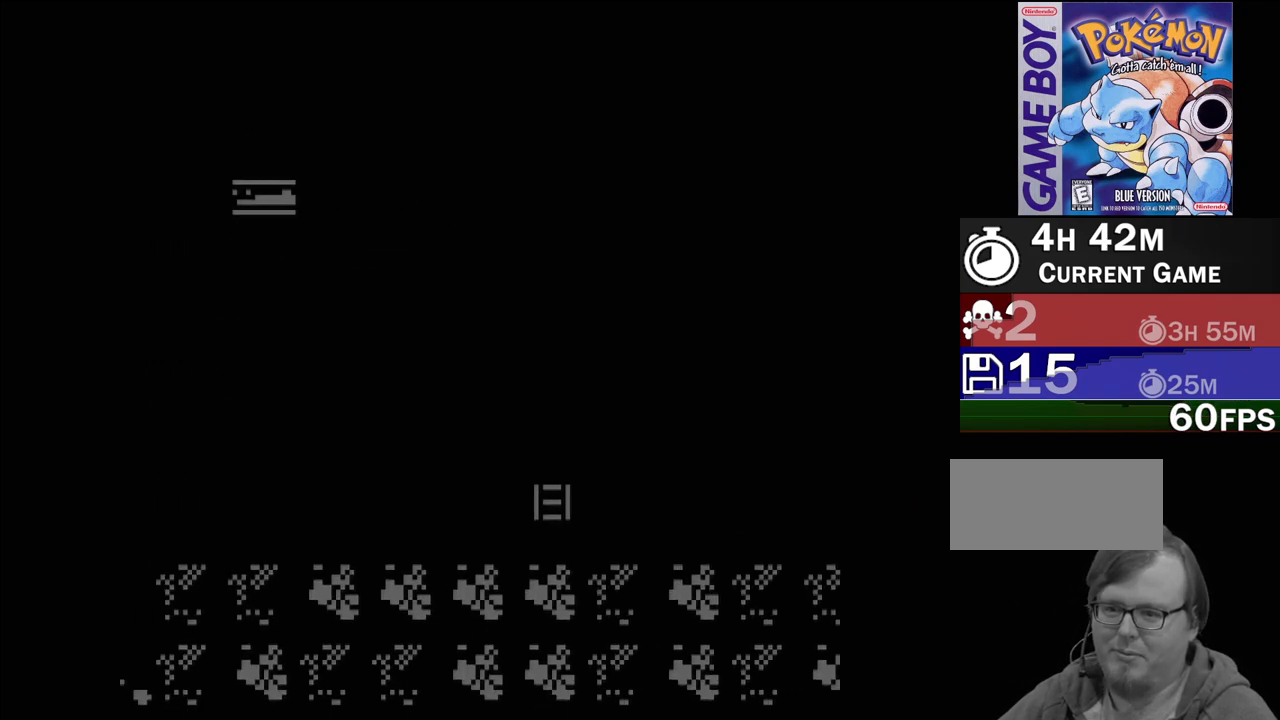
Gameplay with a controller (Nintendo layout); each line is a JSON object with the inputs held at the frame after it. "events" lists button and stick changes between this image and that frame as [ms after this image, input, new state], when the widget could be followed in between. Not read: L3 R3.
{"buttons": ["DPAD_DOWN"], "events": [[50, "DPAD_RIGHT", "up"], [183, "DPAD_DOWN", "down"]]}
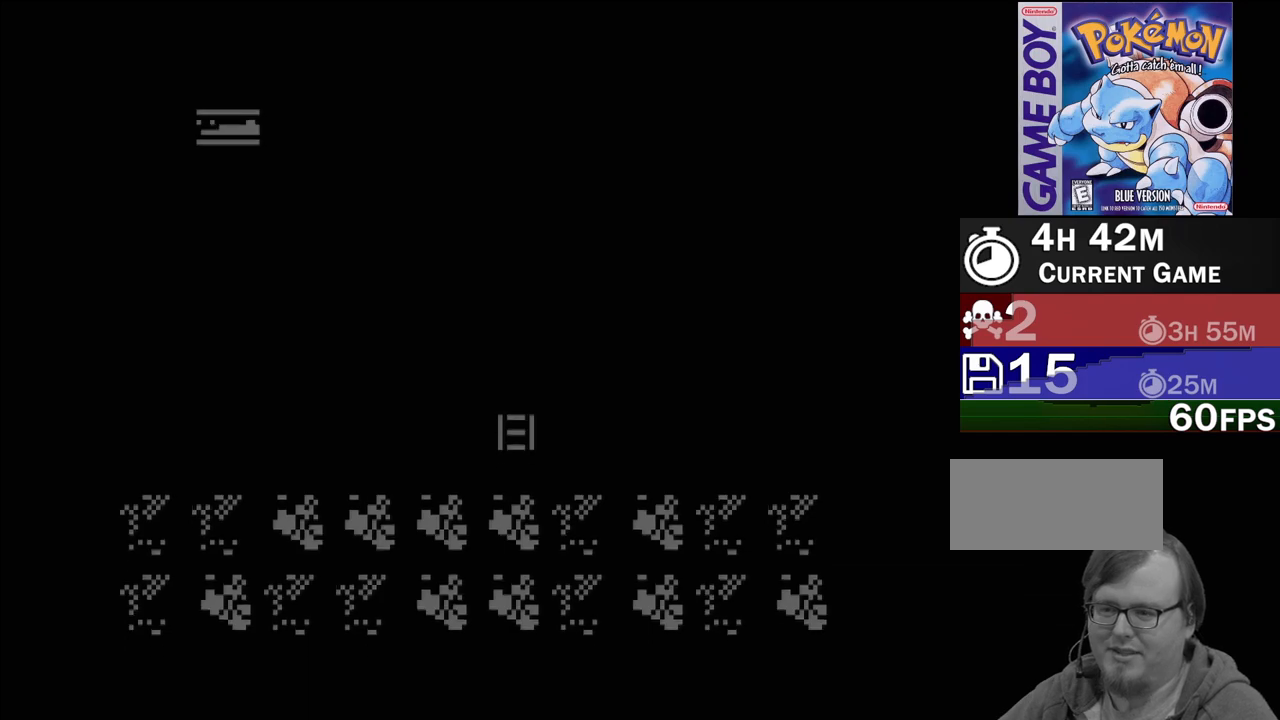
{"buttons": [], "events": [[50, "DPAD_DOWN", "up"], [267, "DPAD_RIGHT", "down"], [400, "DPAD_RIGHT", "up"]]}
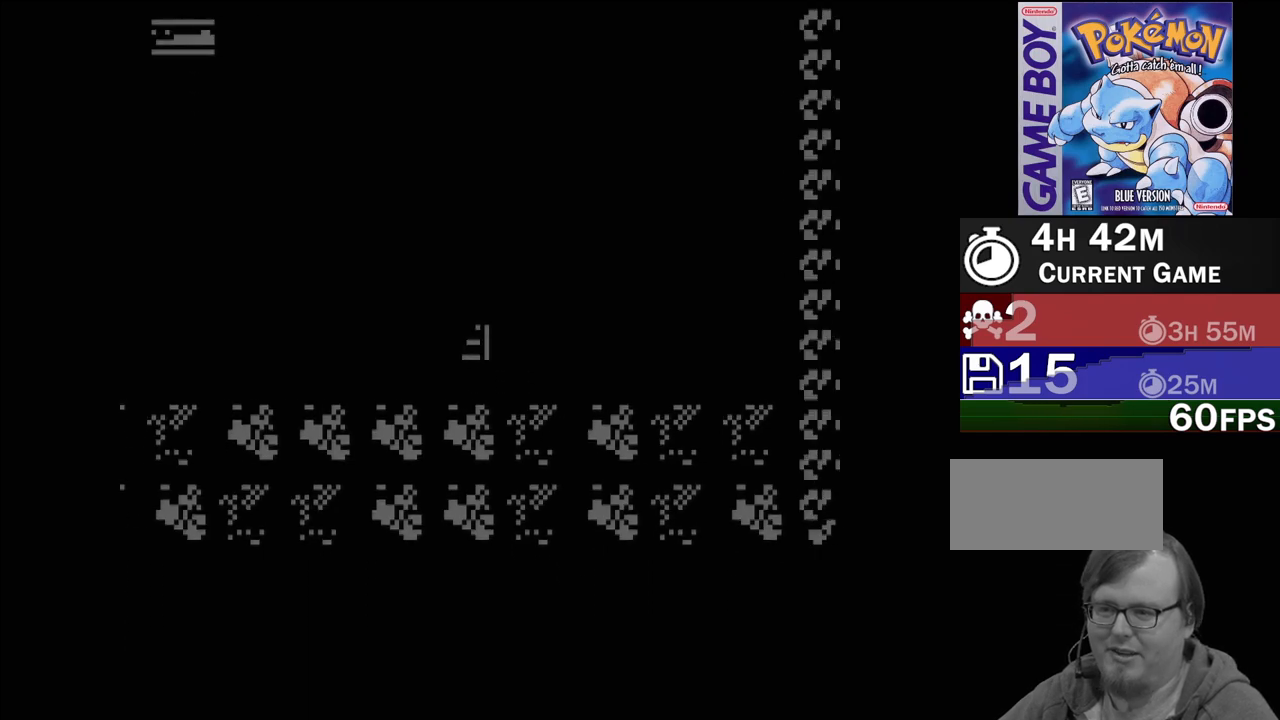
{"buttons": [], "events": []}
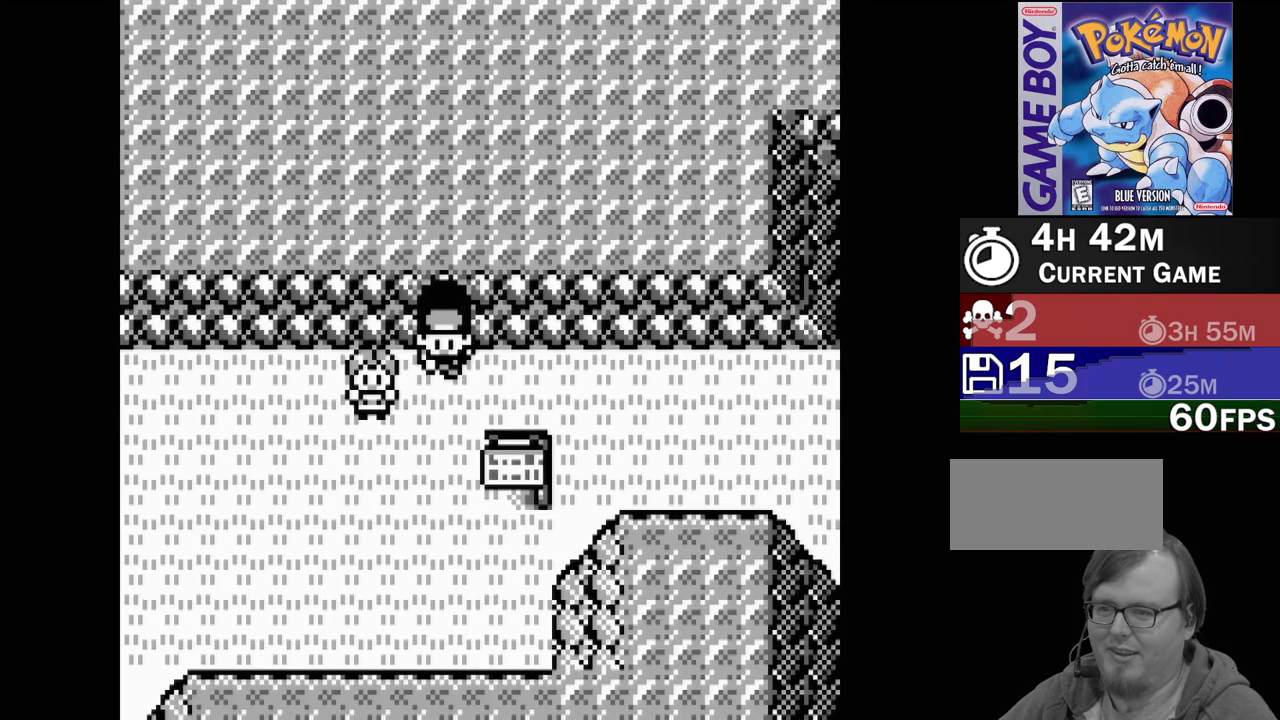
{"buttons": [], "events": []}
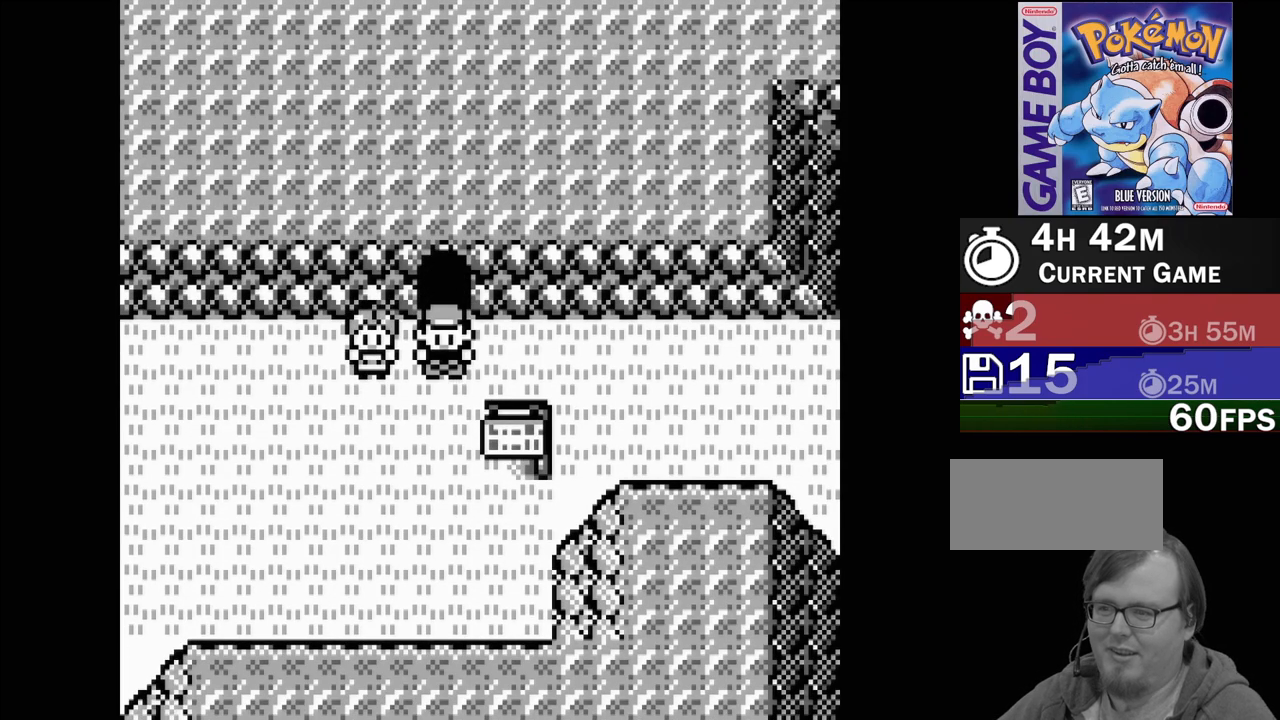
{"buttons": [], "events": []}
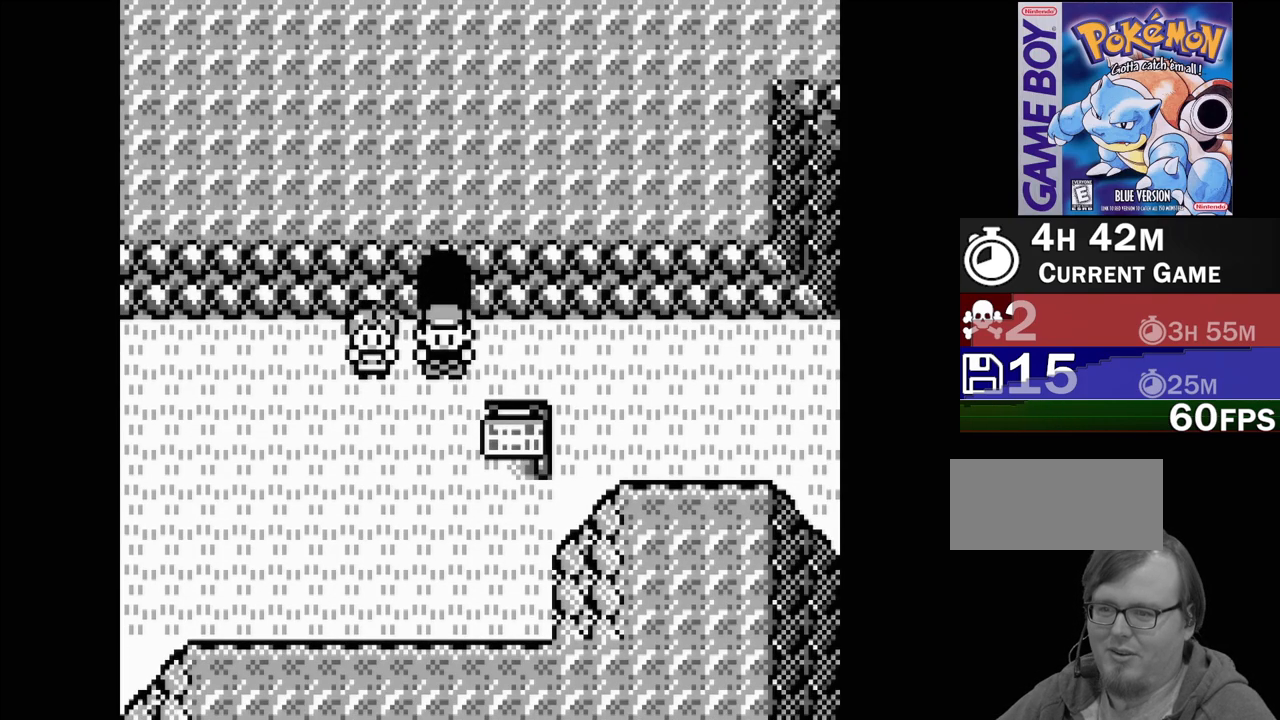
{"buttons": ["DPAD_RIGHT"], "events": [[50, "DPAD_DOWN", "down"], [233, "DPAD_DOWN", "up"], [417, "DPAD_RIGHT", "down"]]}
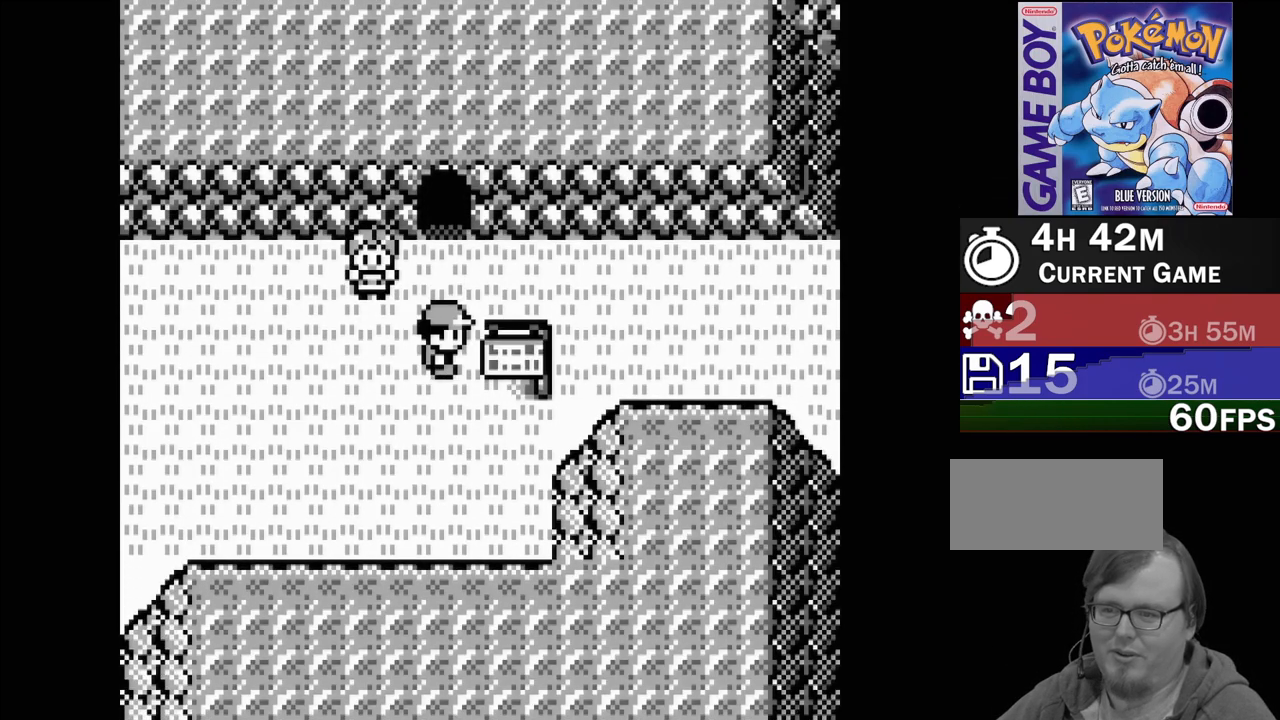
{"buttons": [], "events": [[17, "A", "down"], [17, "DPAD_RIGHT", "up"], [150, "A", "up"]]}
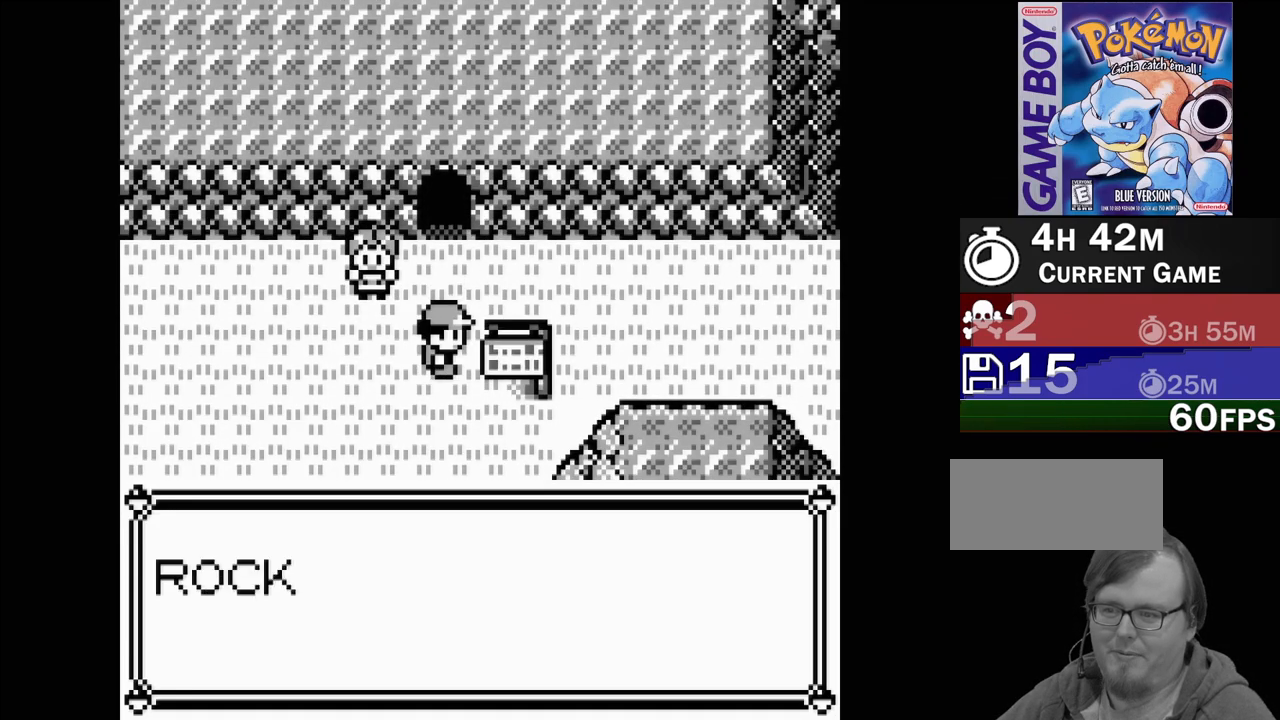
{"buttons": [], "events": []}
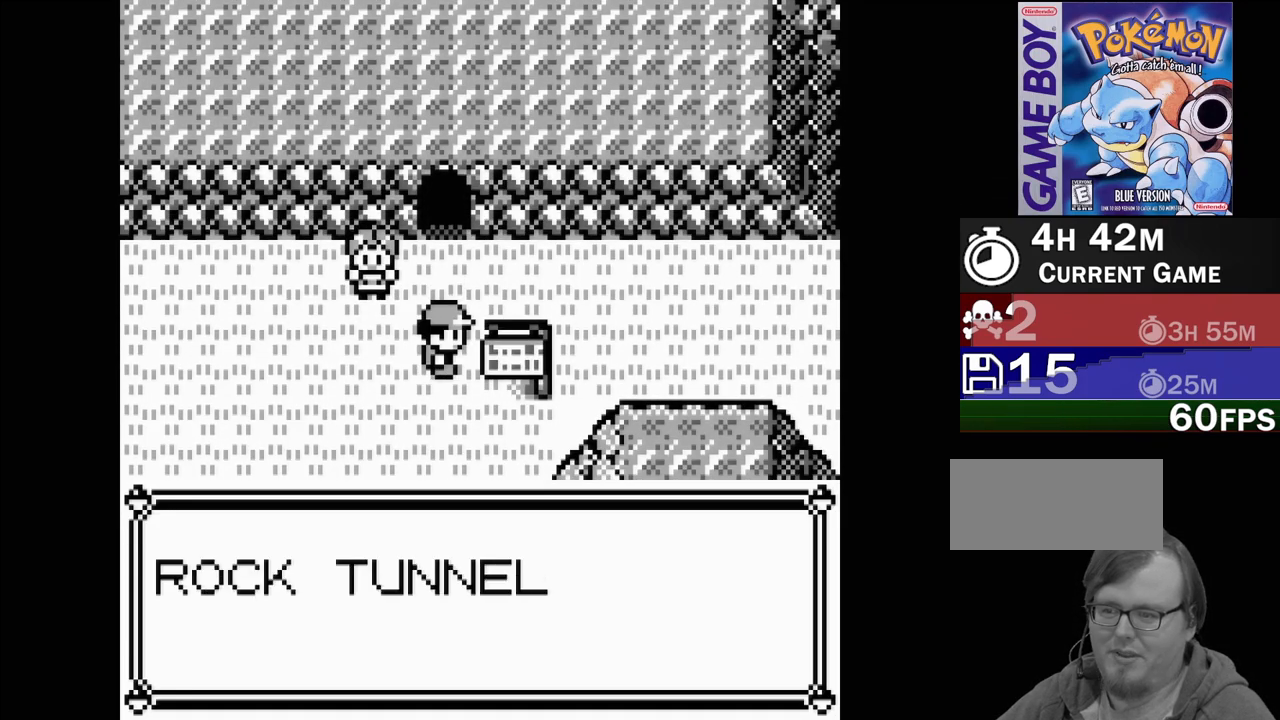
{"buttons": [], "events": [[50, "A", "down"], [167, "A", "up"]]}
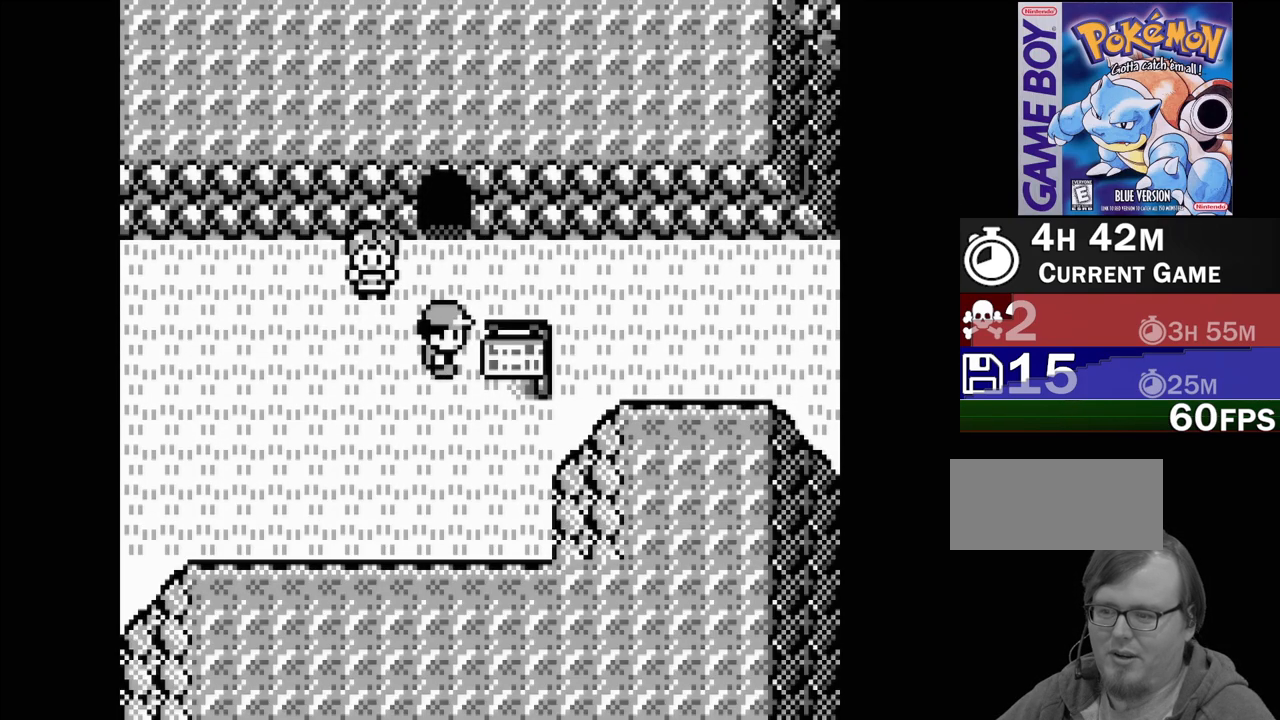
{"buttons": ["DPAD_UP"], "events": [[417, "DPAD_UP", "down"]]}
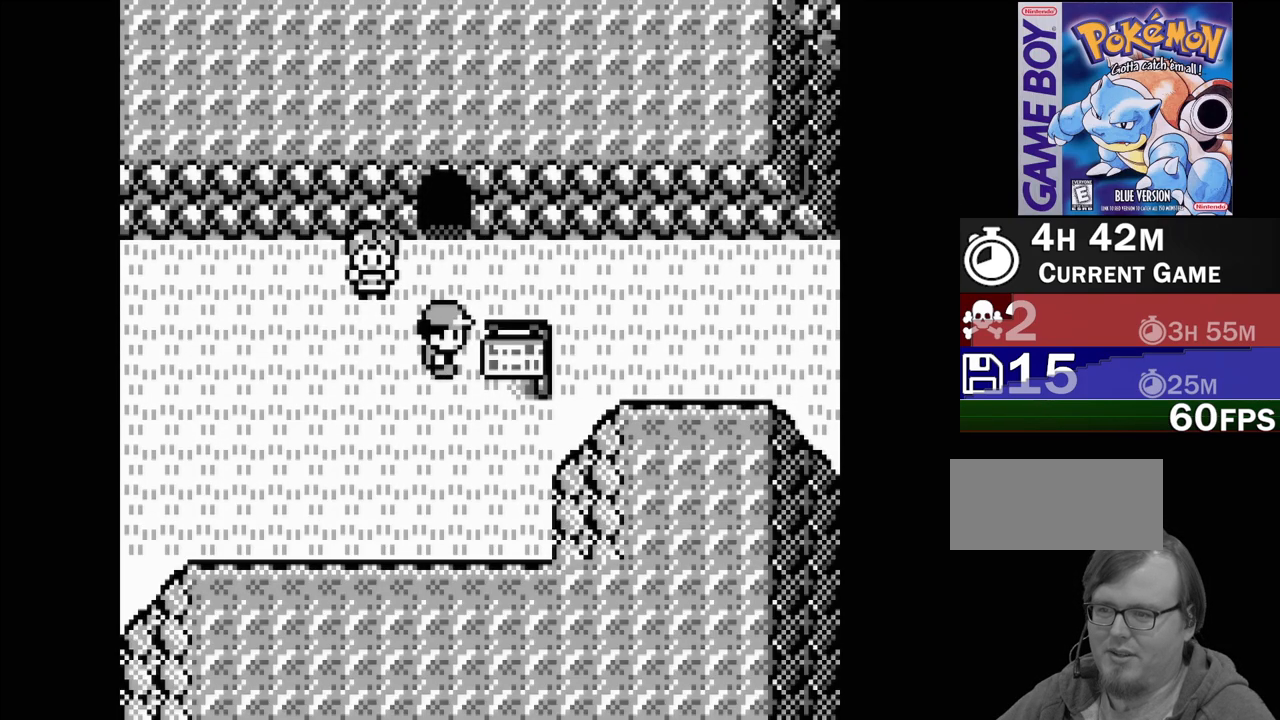
{"buttons": [], "events": [[50, "DPAD_UP", "up"], [300, "DPAD_RIGHT", "down"], [450, "DPAD_RIGHT", "up"]]}
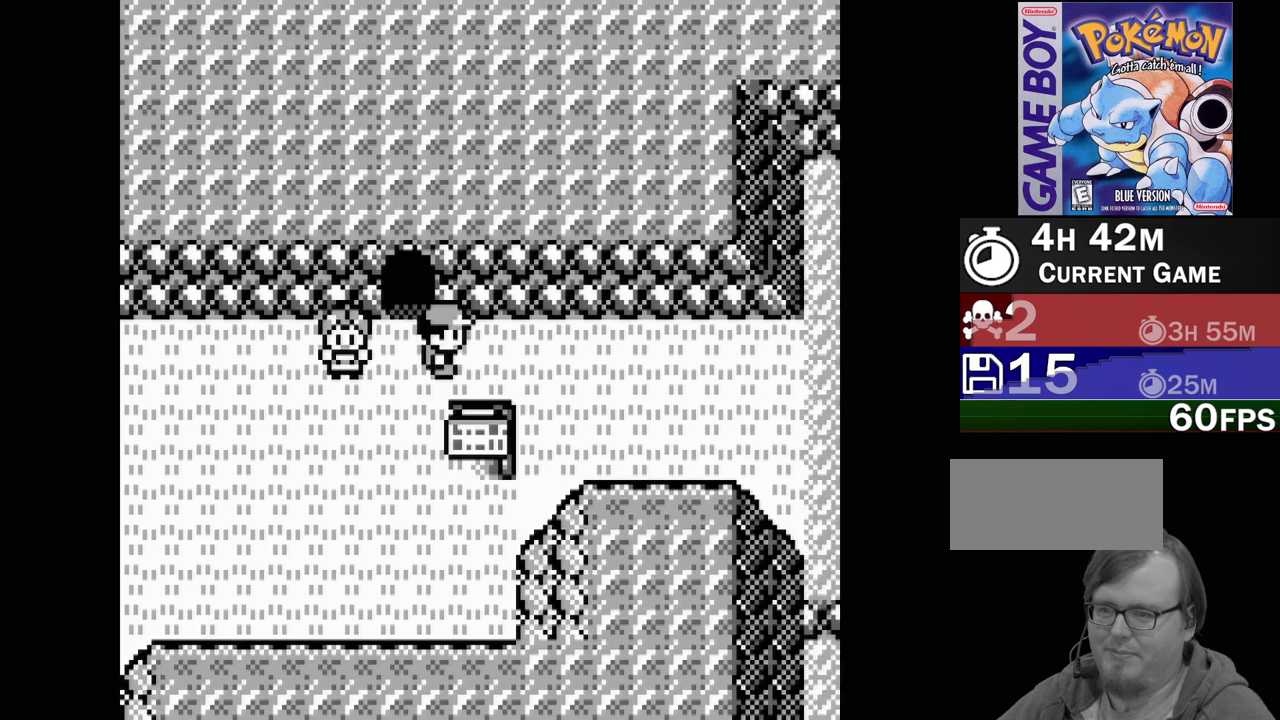
{"buttons": [], "events": [[133, "START", "down"], [250, "START", "up"]]}
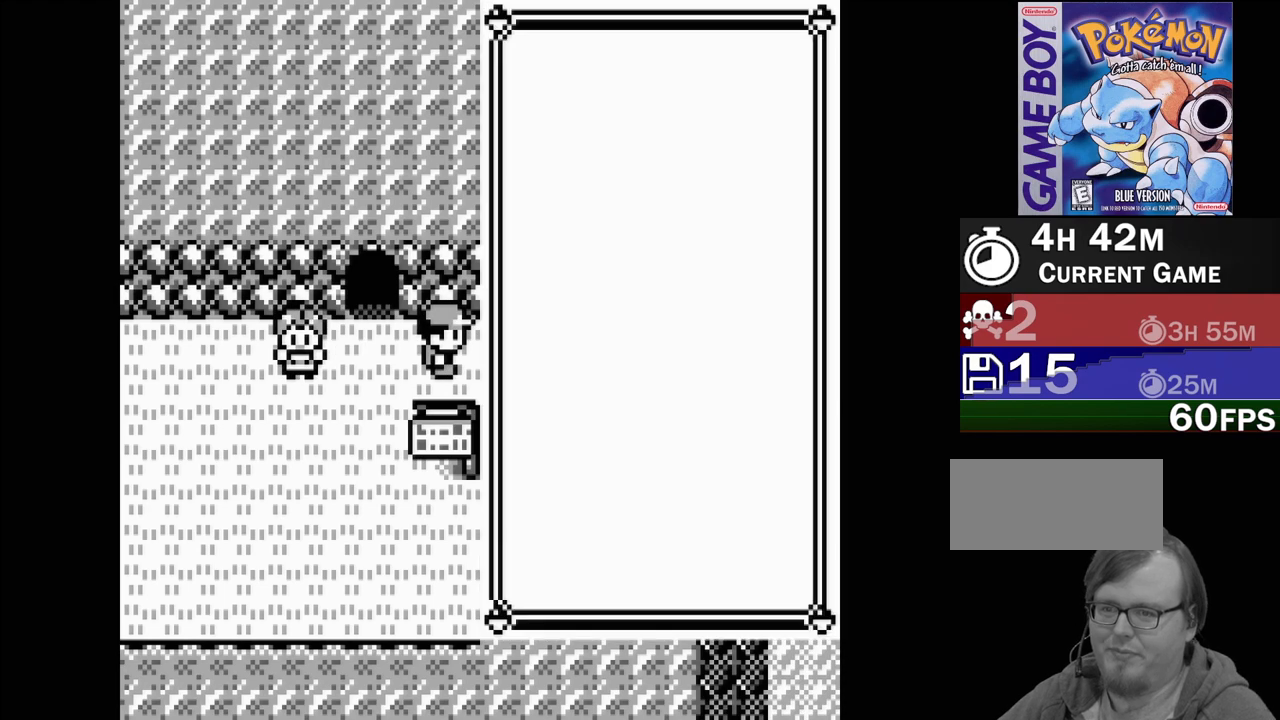
{"buttons": ["DPAD_DOWN"], "events": [[250, "DPAD_DOWN", "down"], [350, "DPAD_DOWN", "up"], [450, "DPAD_DOWN", "down"]]}
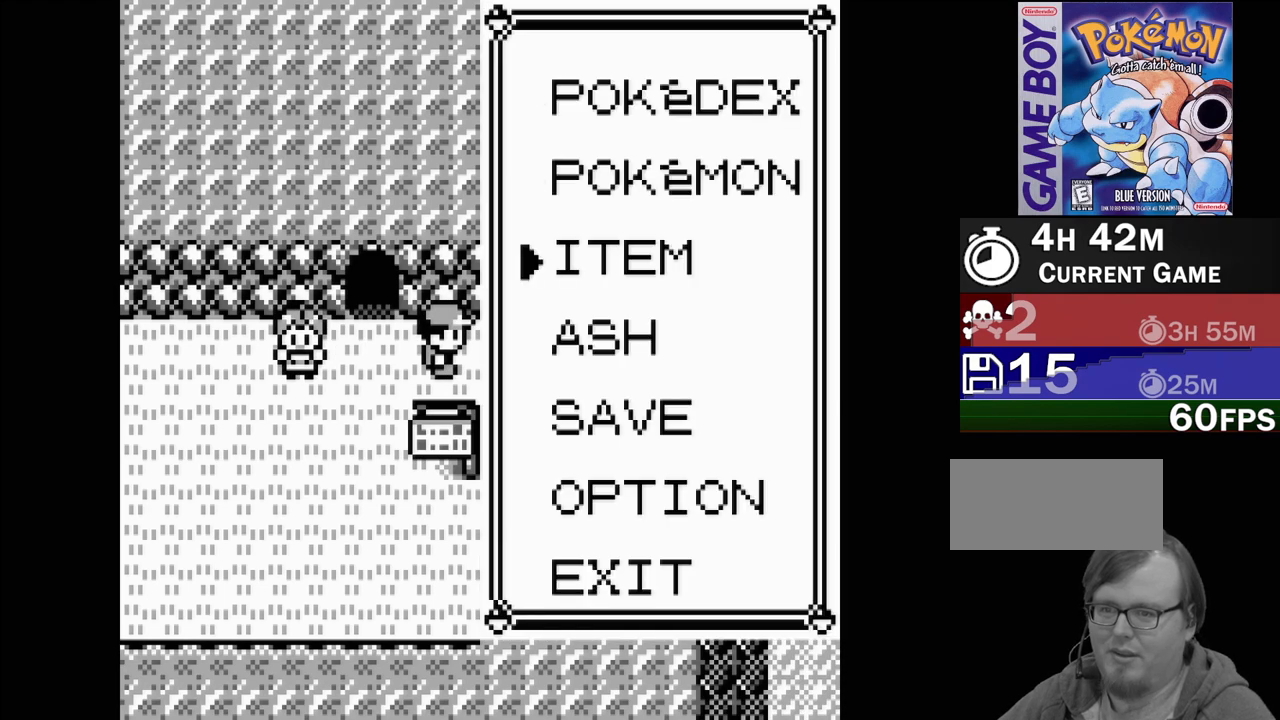
{"buttons": ["DPAD_UP"], "events": [[50, "DPAD_DOWN", "up"], [217, "DPAD_DOWN", "down"], [333, "DPAD_DOWN", "up"], [483, "DPAD_UP", "down"]]}
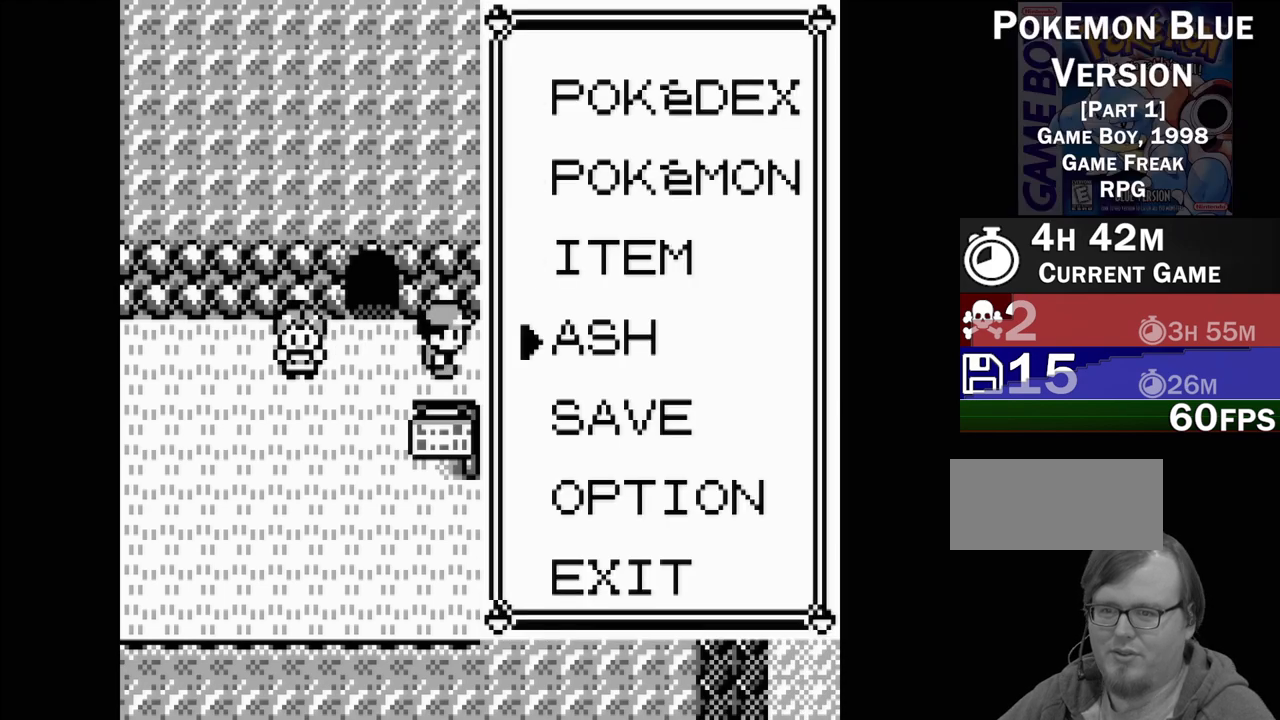
{"buttons": [], "events": [[83, "DPAD_UP", "up"], [200, "A", "down"], [300, "A", "up"]]}
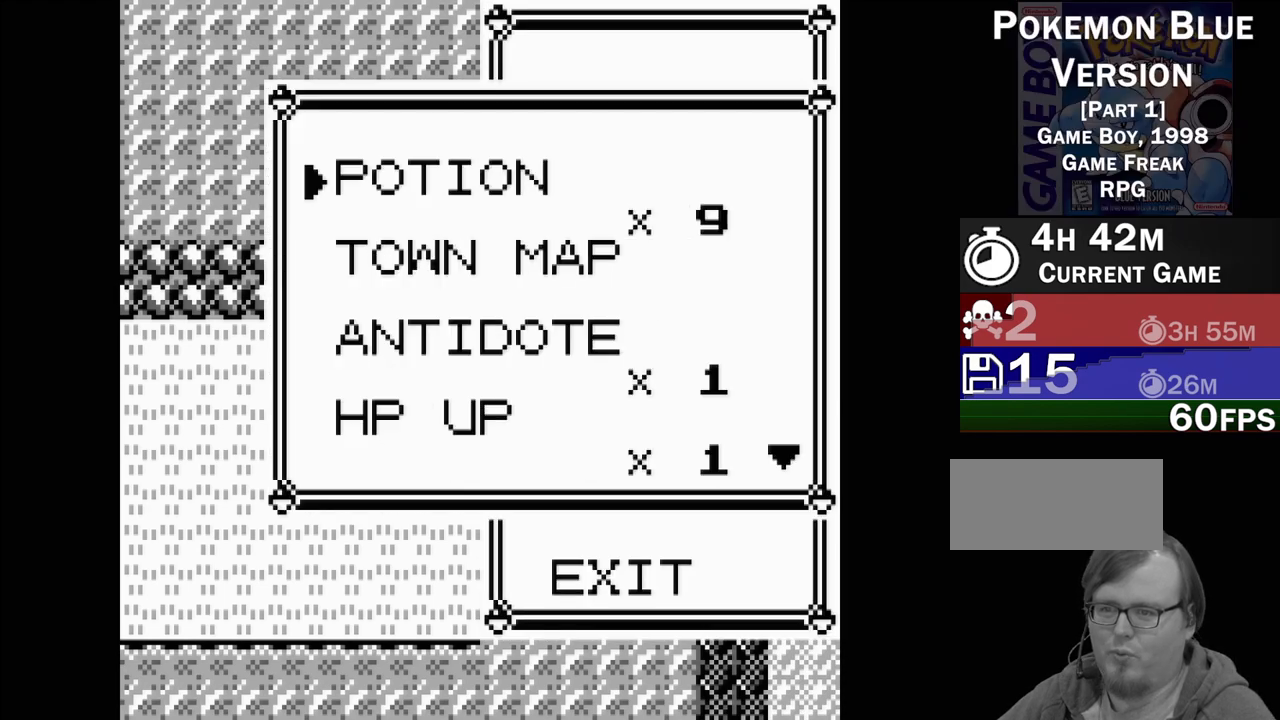
{"buttons": ["A"], "events": [[383, "DPAD_DOWN", "down"], [467, "DPAD_DOWN", "up"], [500, "A", "down"]]}
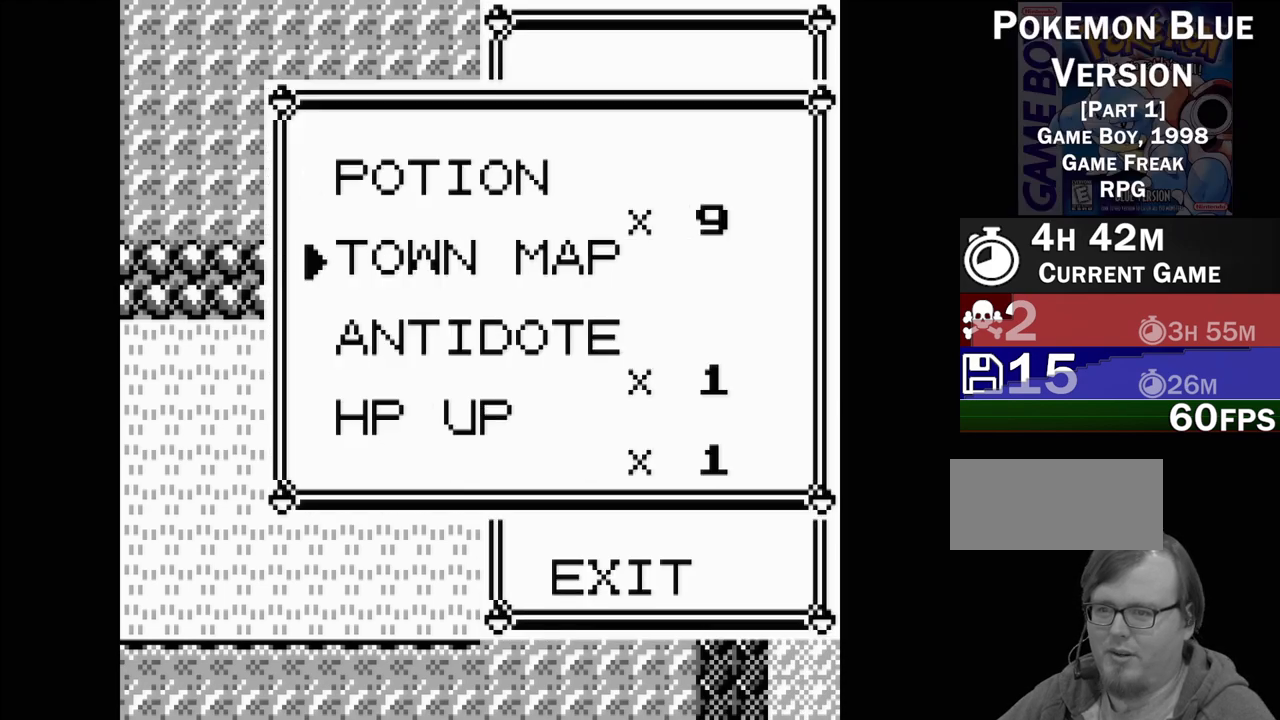
{"buttons": ["A"], "events": [[100, "A", "up"], [433, "A", "down"]]}
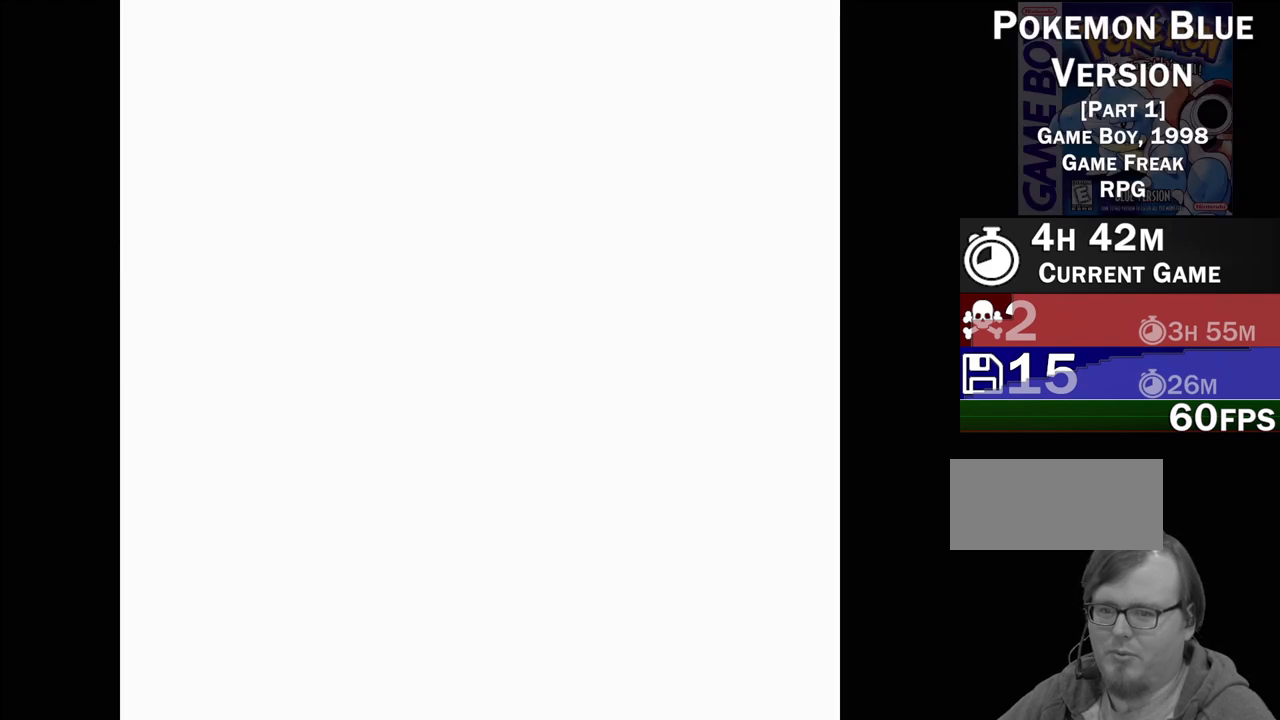
{"buttons": [], "events": [[17, "A", "up"]]}
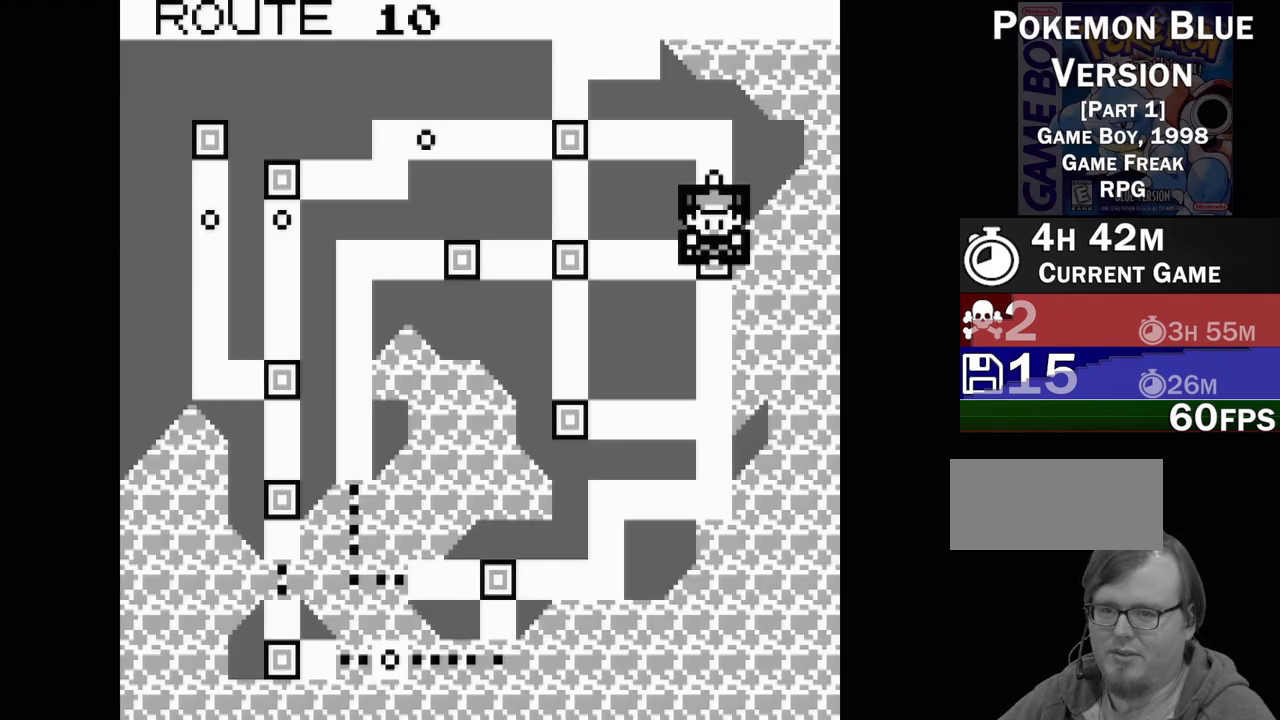
{"buttons": [], "events": []}
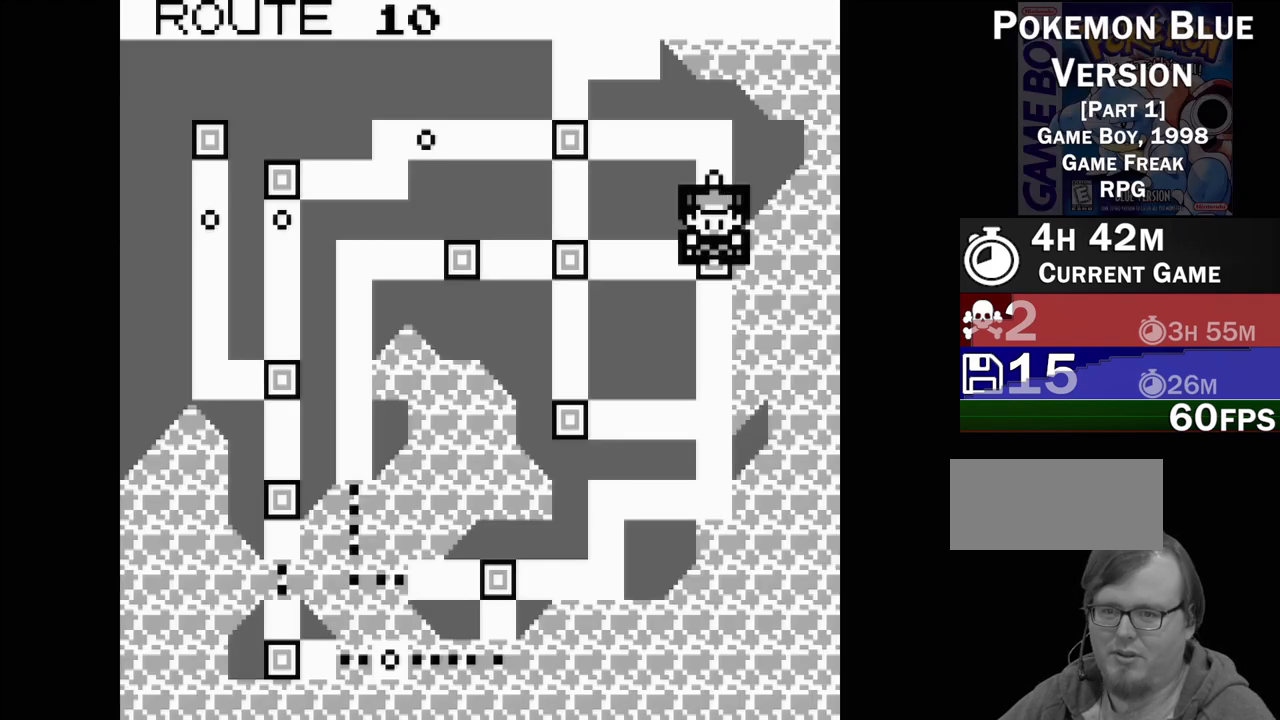
{"buttons": [], "events": []}
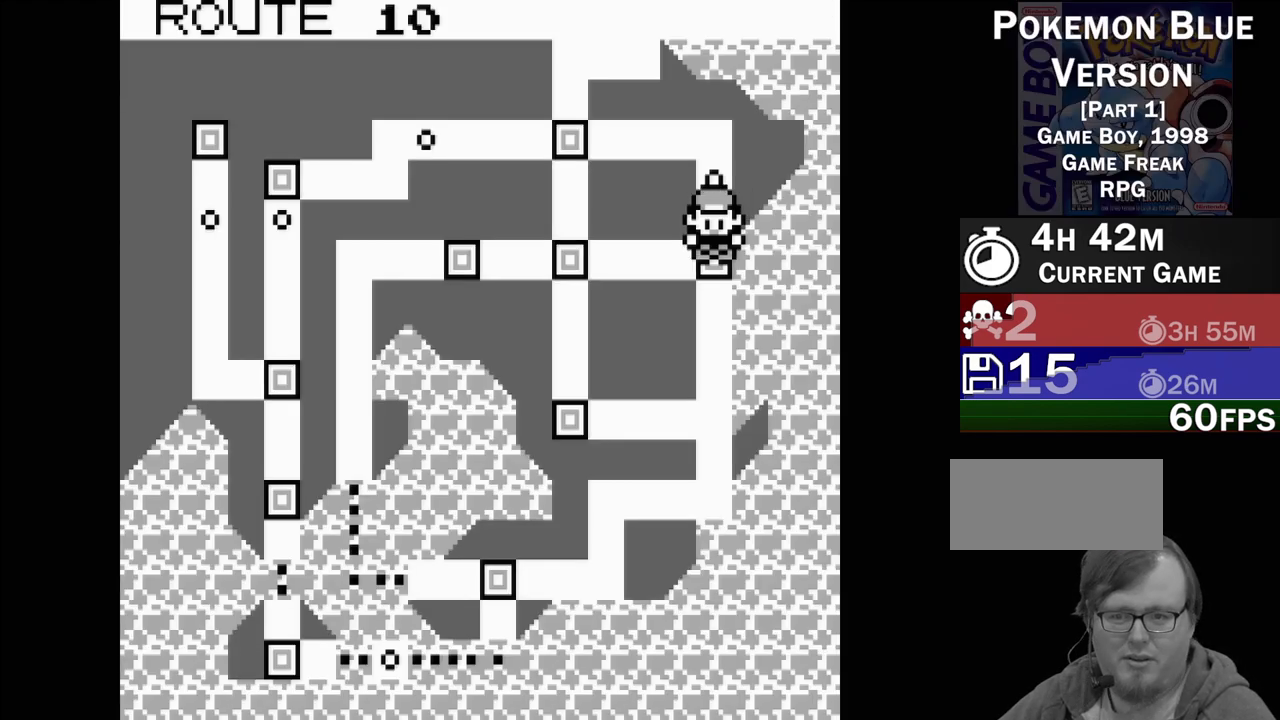
{"buttons": [], "events": []}
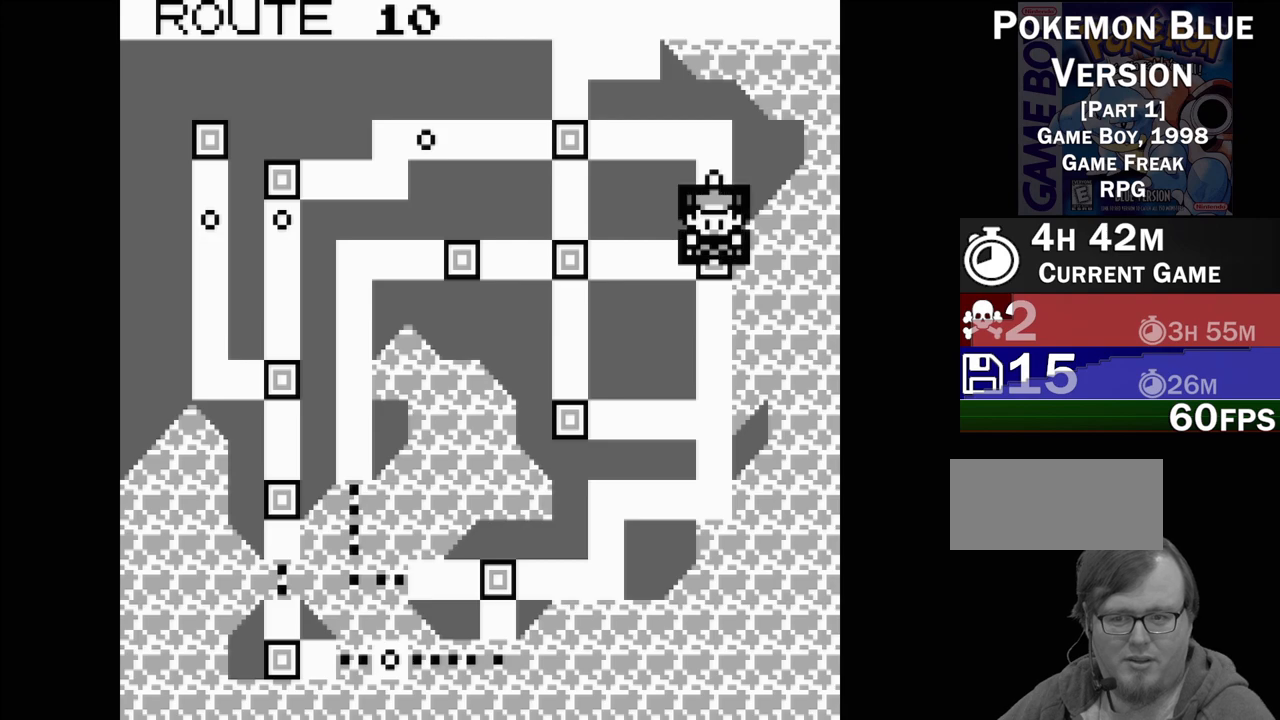
{"buttons": [], "events": []}
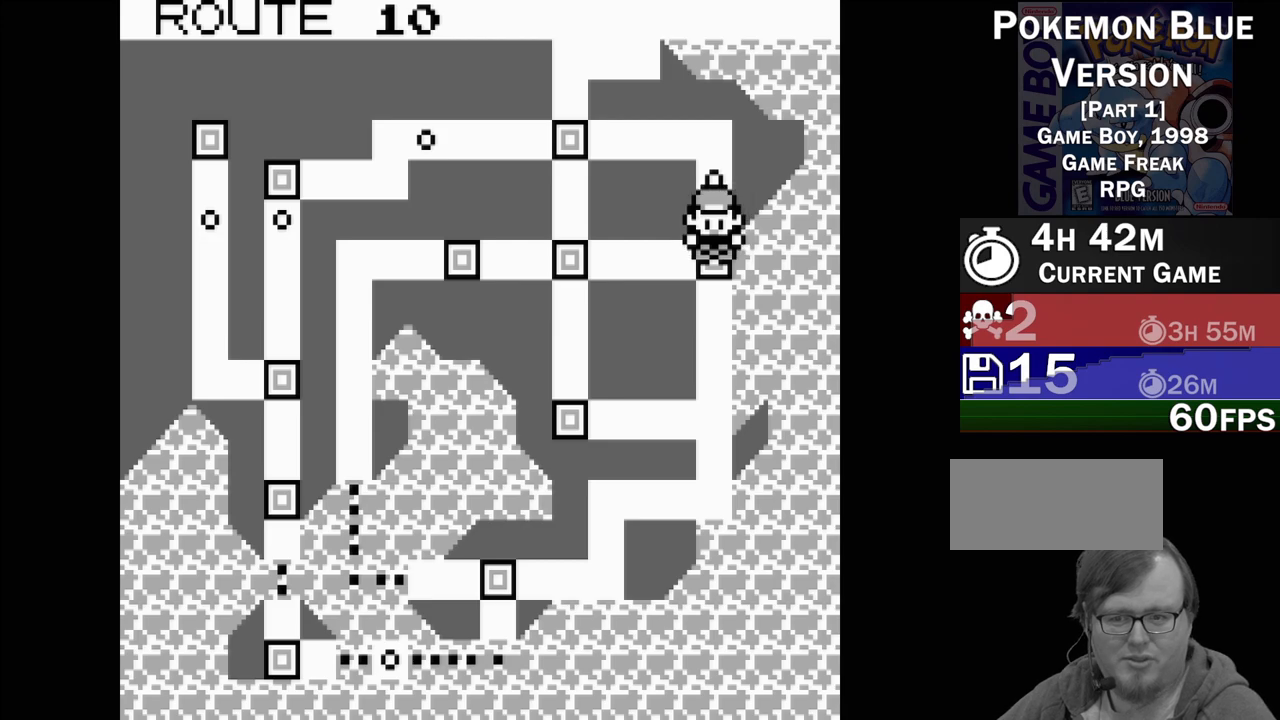
{"buttons": [], "events": []}
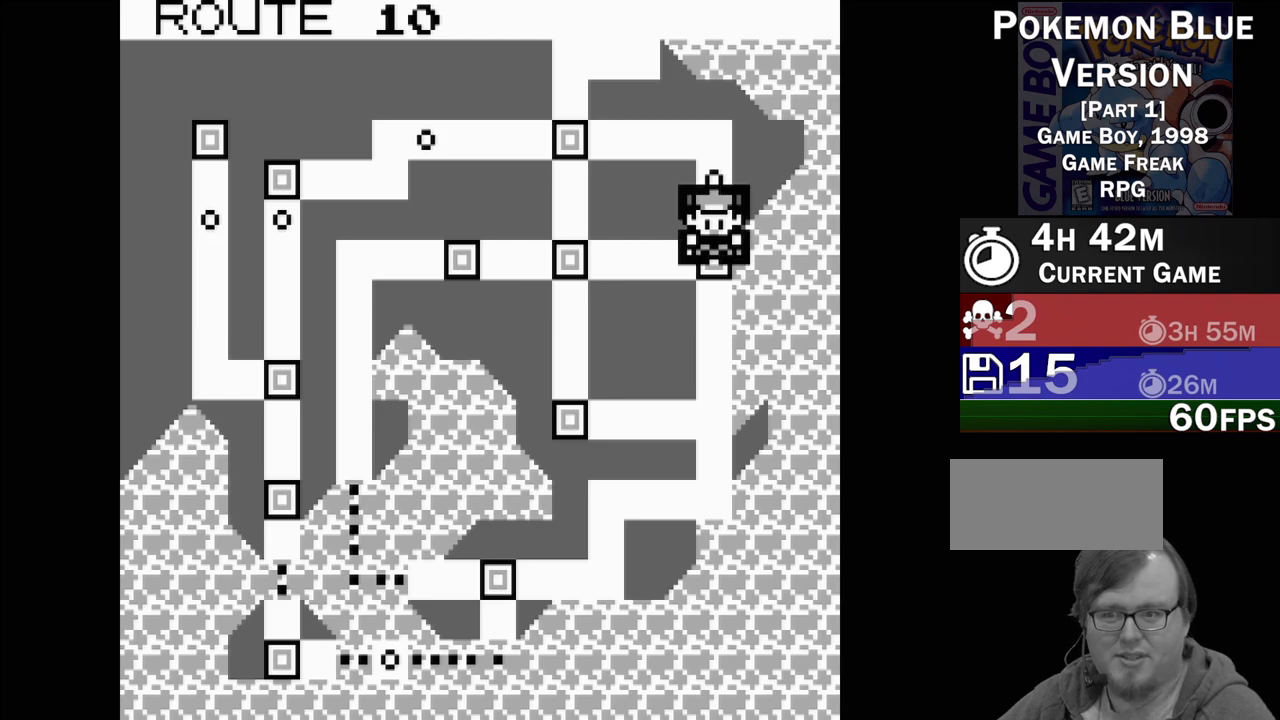
{"buttons": [], "events": []}
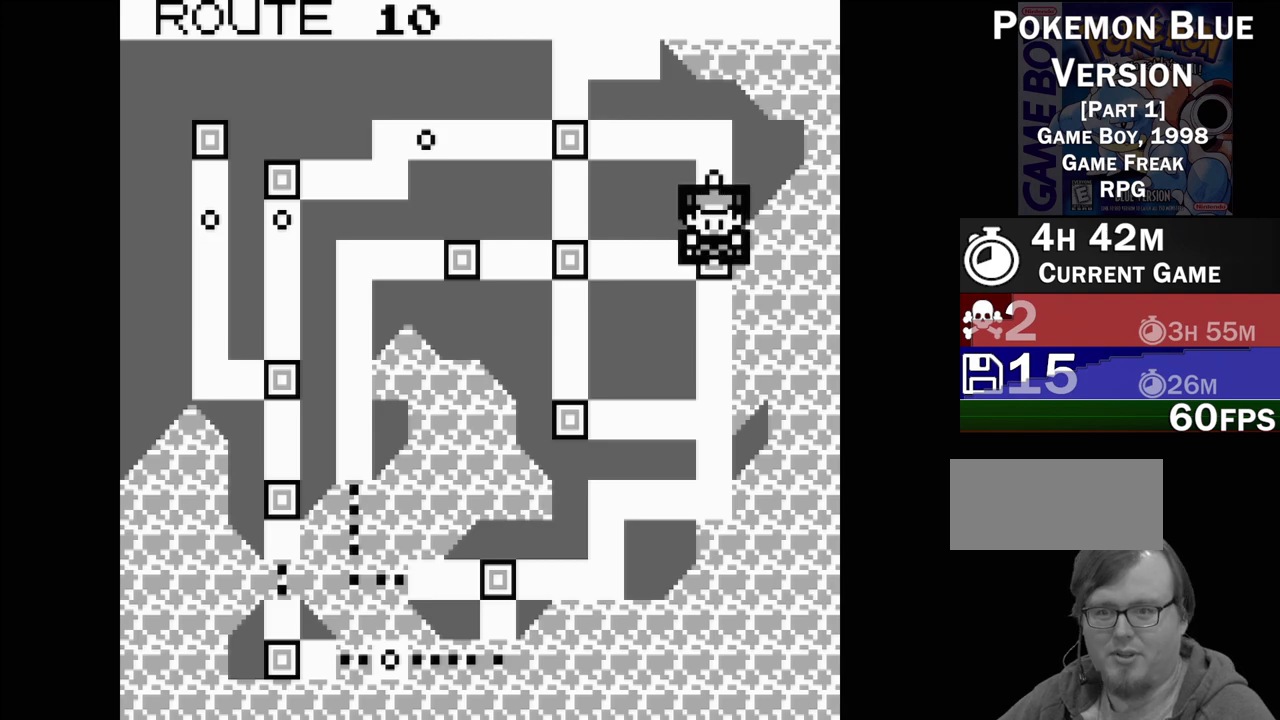
{"buttons": [], "events": [[233, "B", "down"], [350, "B", "up"]]}
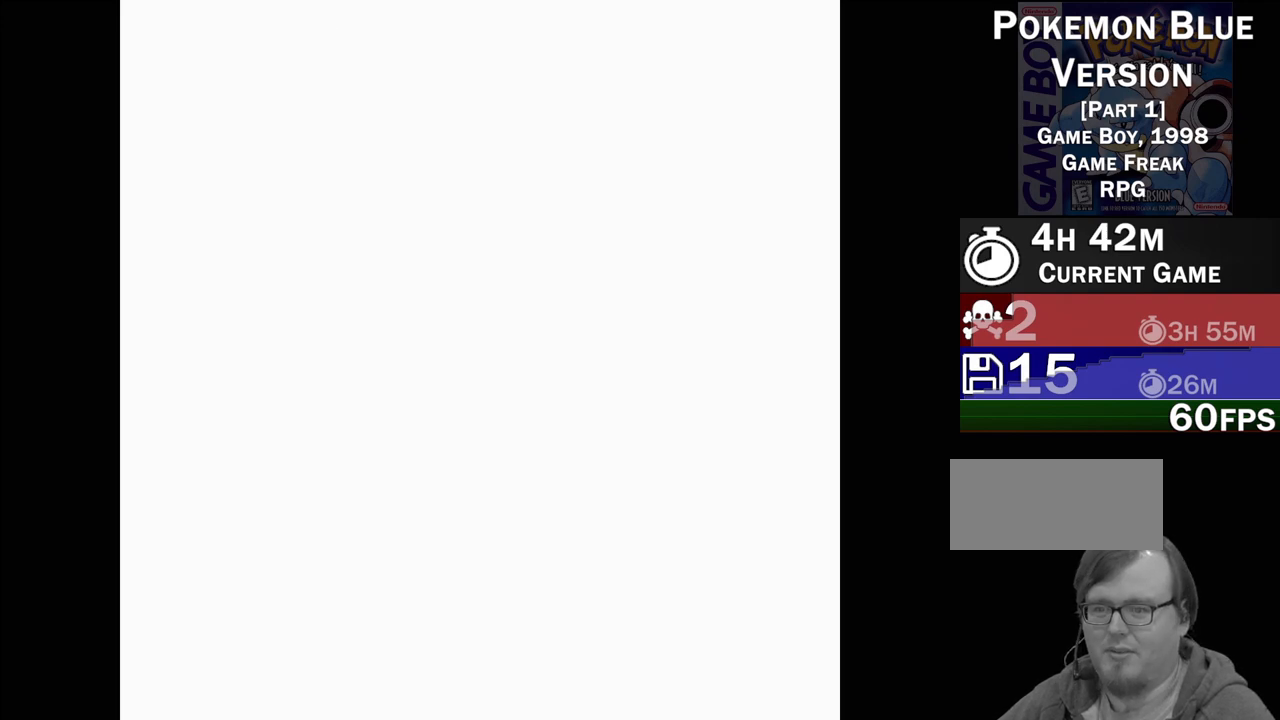
{"buttons": ["B"], "events": [[417, "B", "down"]]}
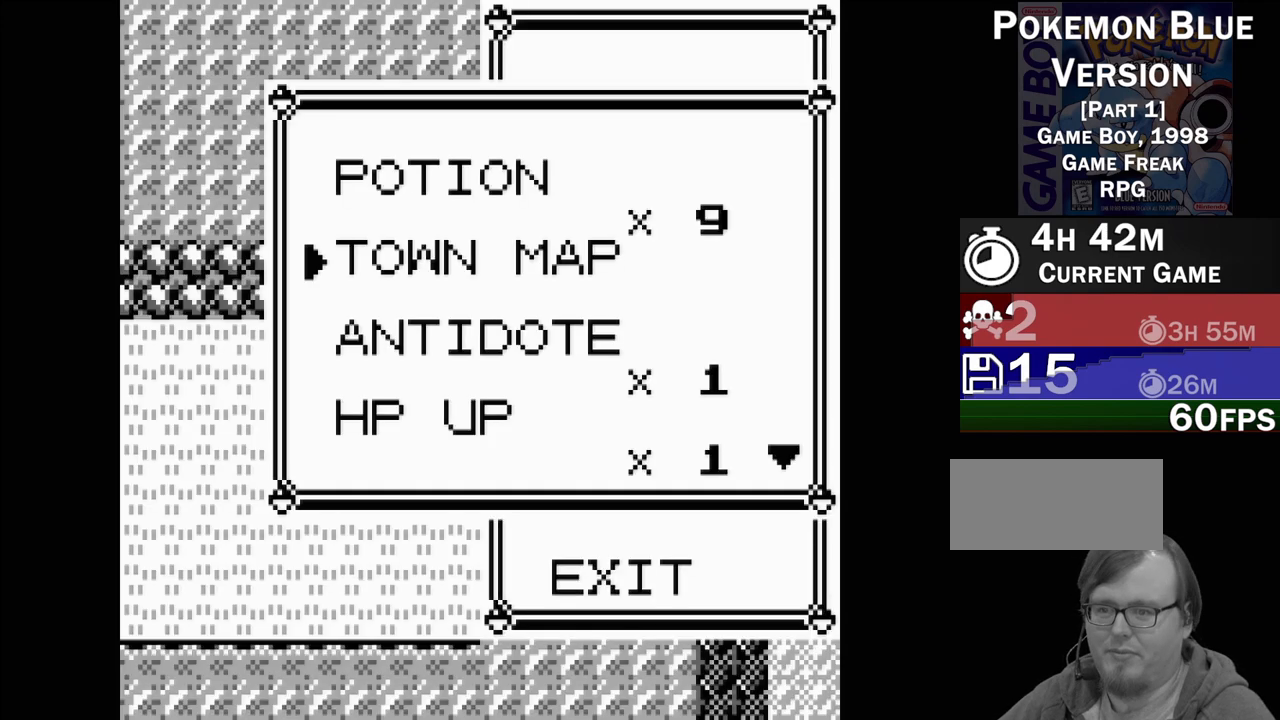
{"buttons": [], "events": [[50, "B", "up"], [167, "B", "down"], [250, "B", "up"]]}
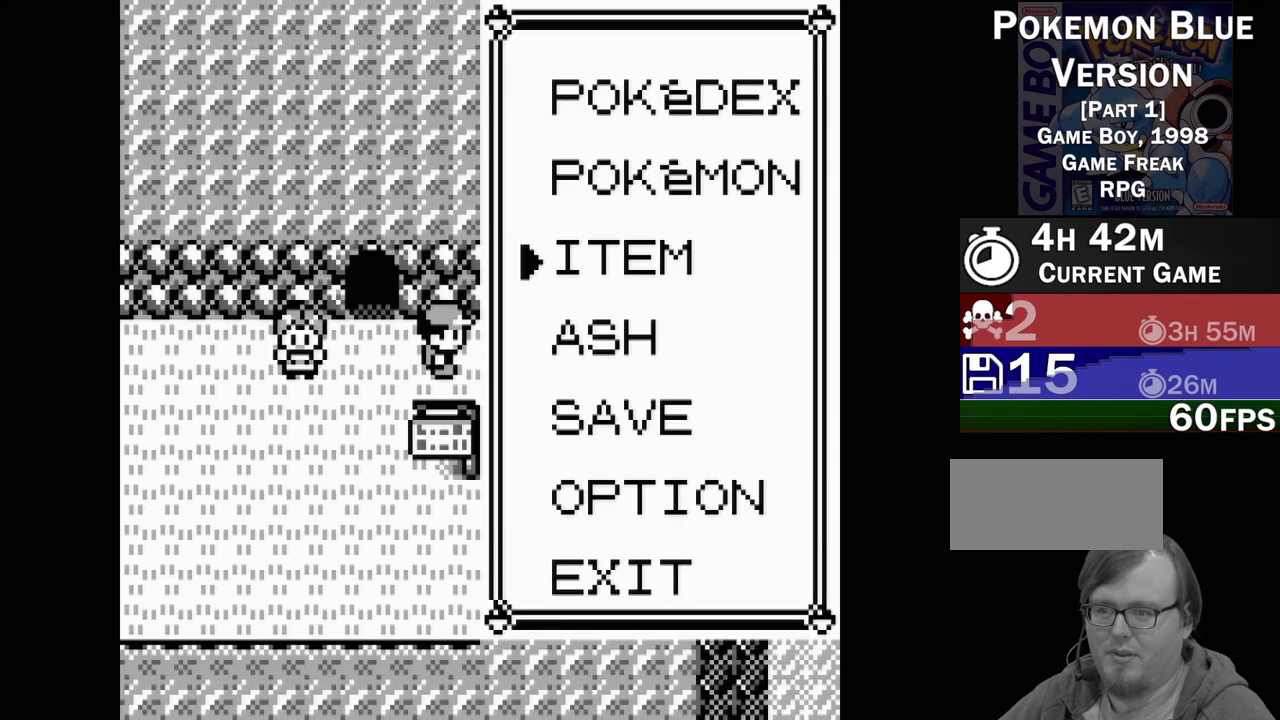
{"buttons": [], "events": [[233, "B", "down"], [317, "B", "up"]]}
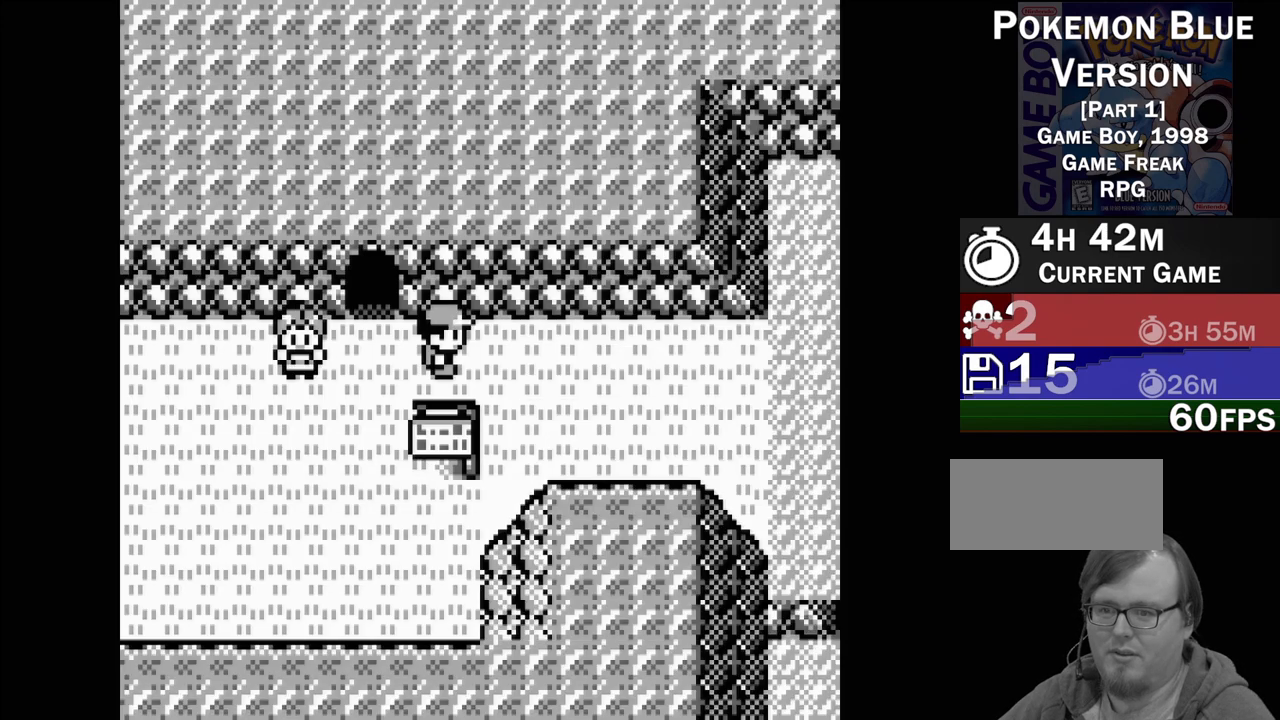
{"buttons": ["DPAD_RIGHT"], "events": [[183, "DPAD_RIGHT", "down"]]}
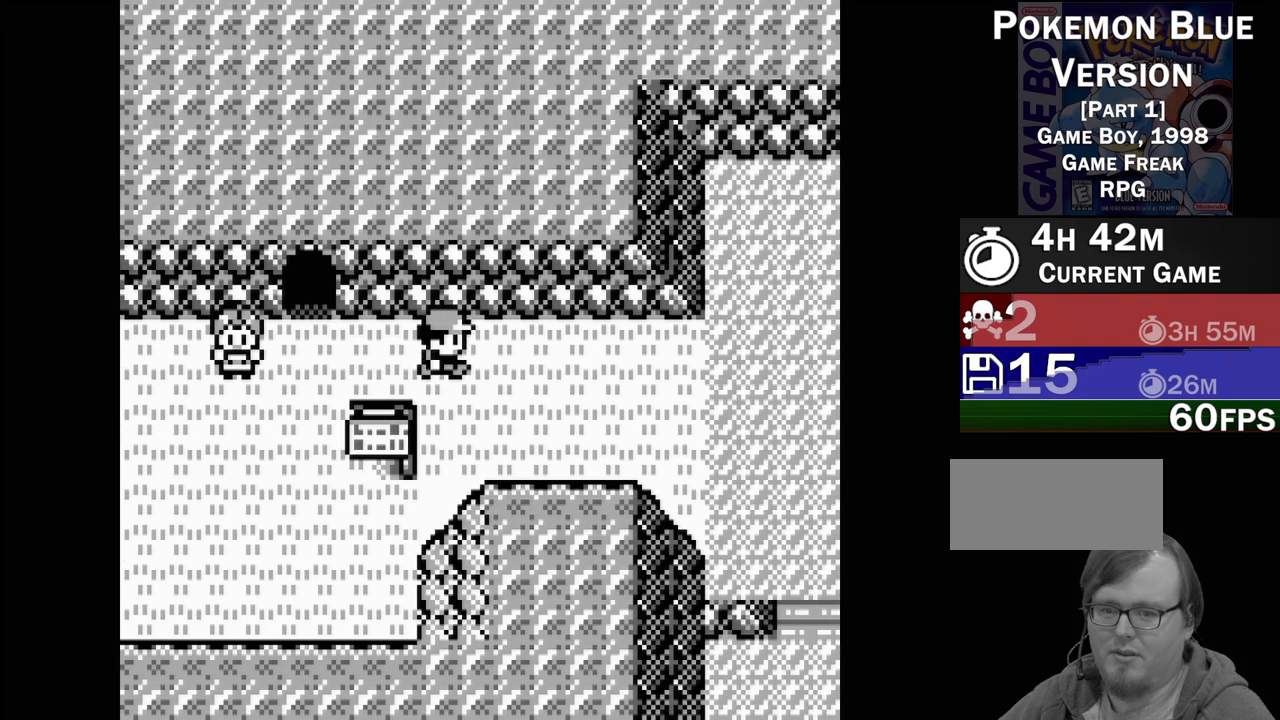
{"buttons": ["DPAD_RIGHT"], "events": []}